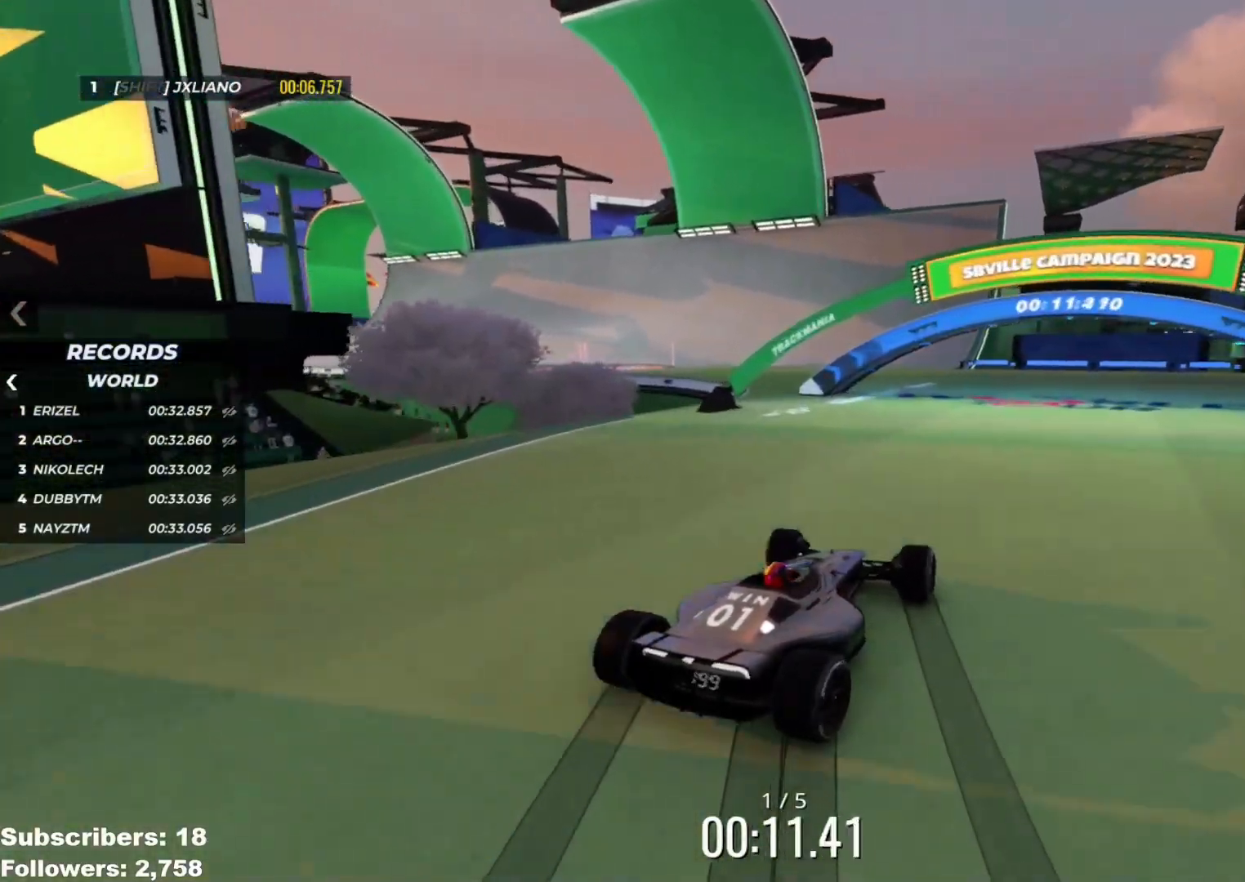
Gameplay with keyboard; each line is a JSON object with the keys held at the frame after it. "events" lists presses ("down") and releases ("up") of "down", "left", "right" and "up" between this image and that frame as [ms after this image, input, new state], when the widget could be followed in between. No other keys are recorded. Mouse input is not recorded.
{"keys": ["up"], "events": [[483, "left", "up"]]}
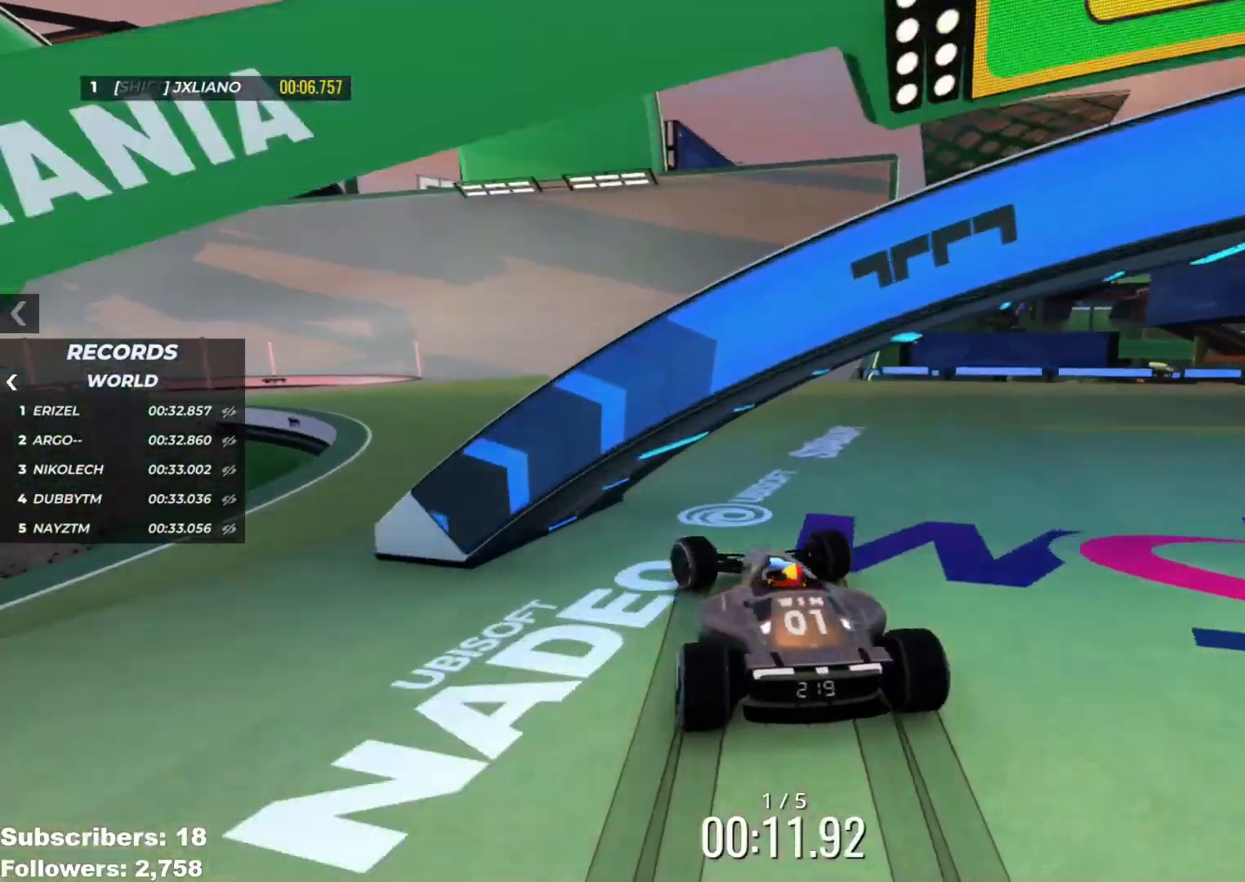
{"keys": ["up"], "events": [[84, "left", "down"], [134, "left", "up"], [250, "left", "down"], [334, "left", "up"]]}
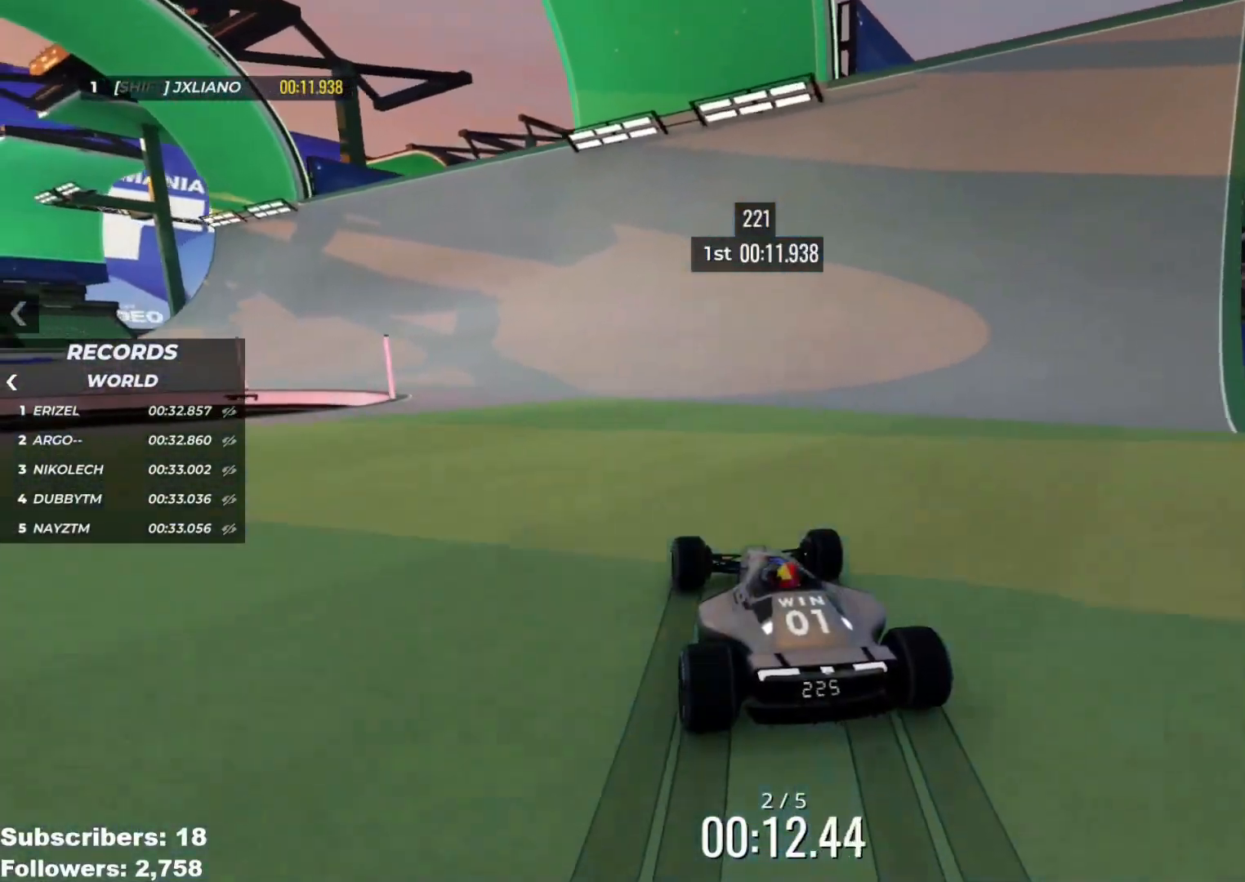
{"keys": ["left", "up"], "events": [[66, "left", "down"]]}
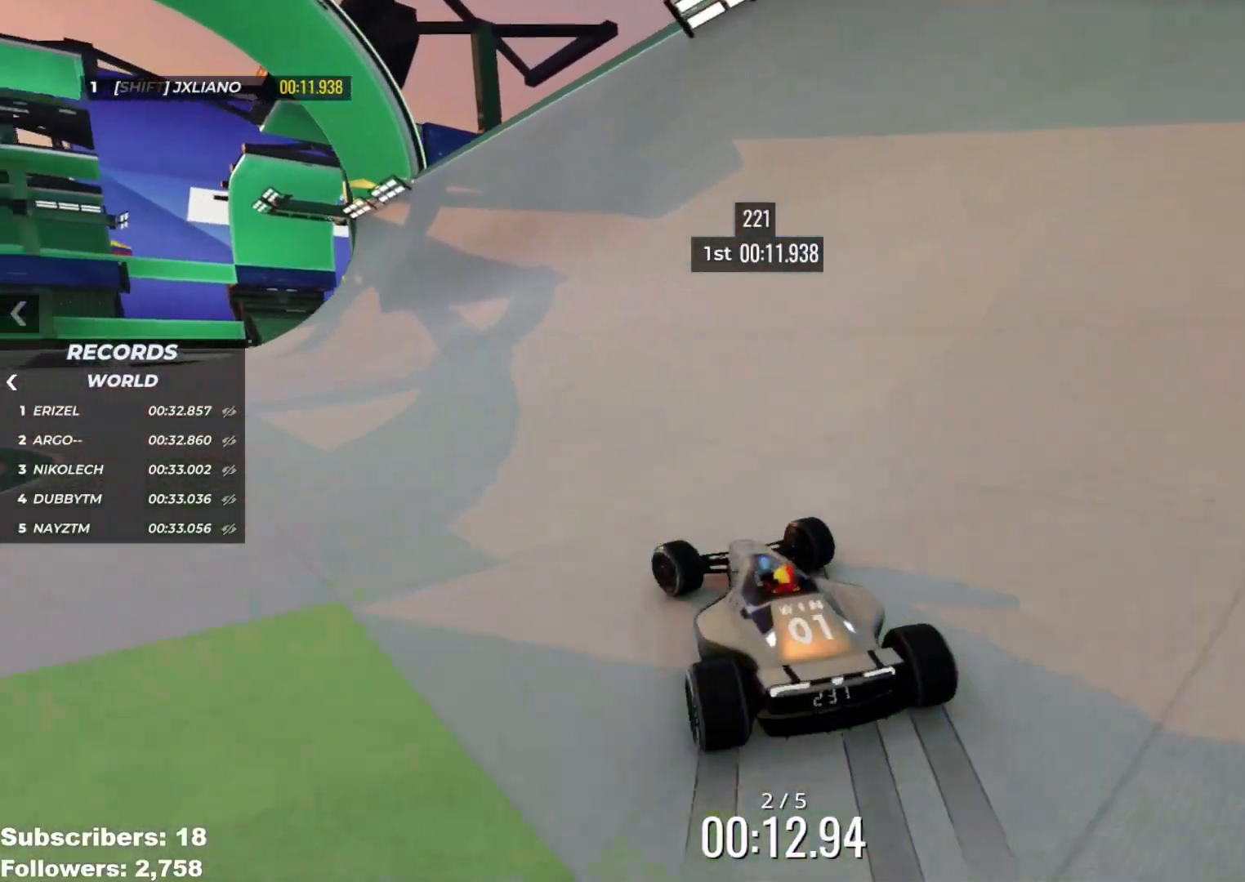
{"keys": ["left", "up"], "events": []}
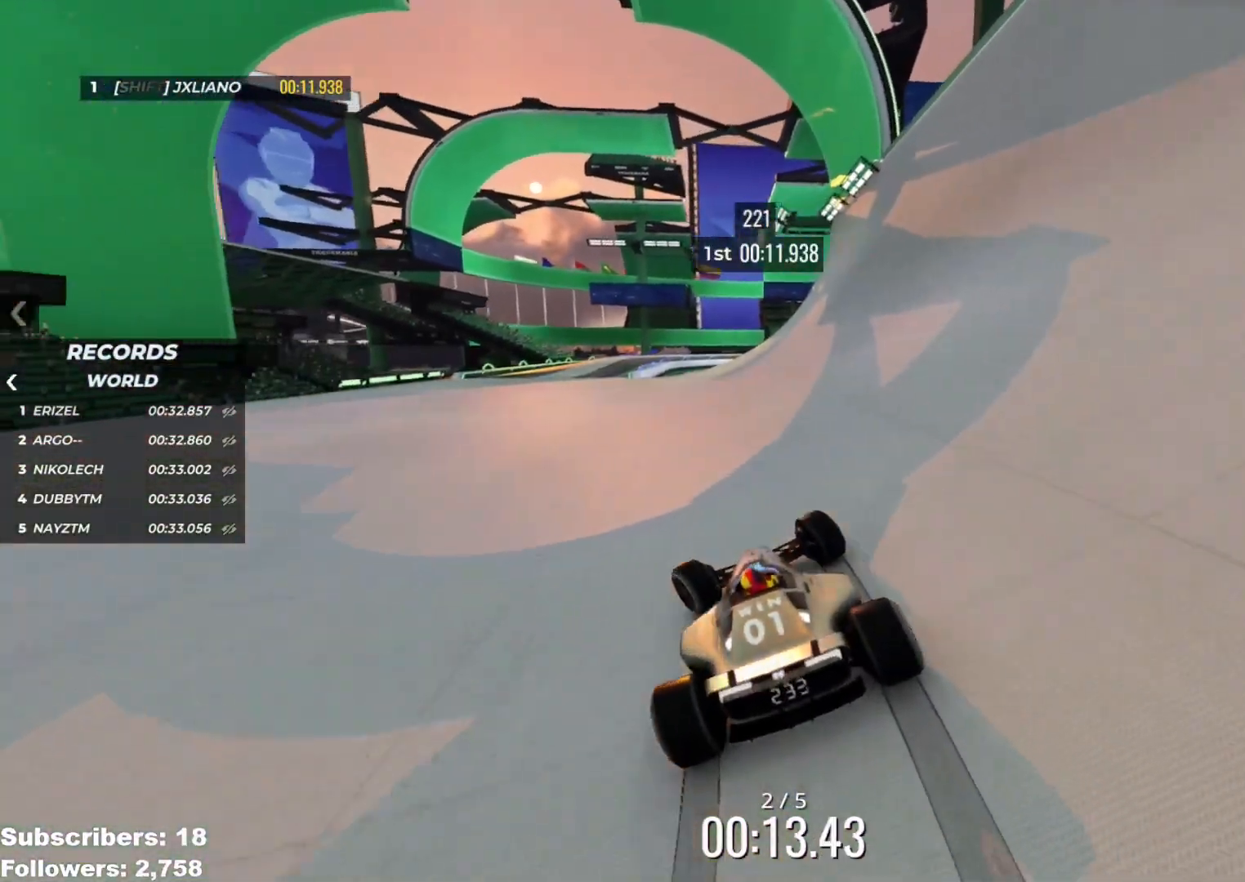
{"keys": ["up"], "events": [[83, "left", "up"]]}
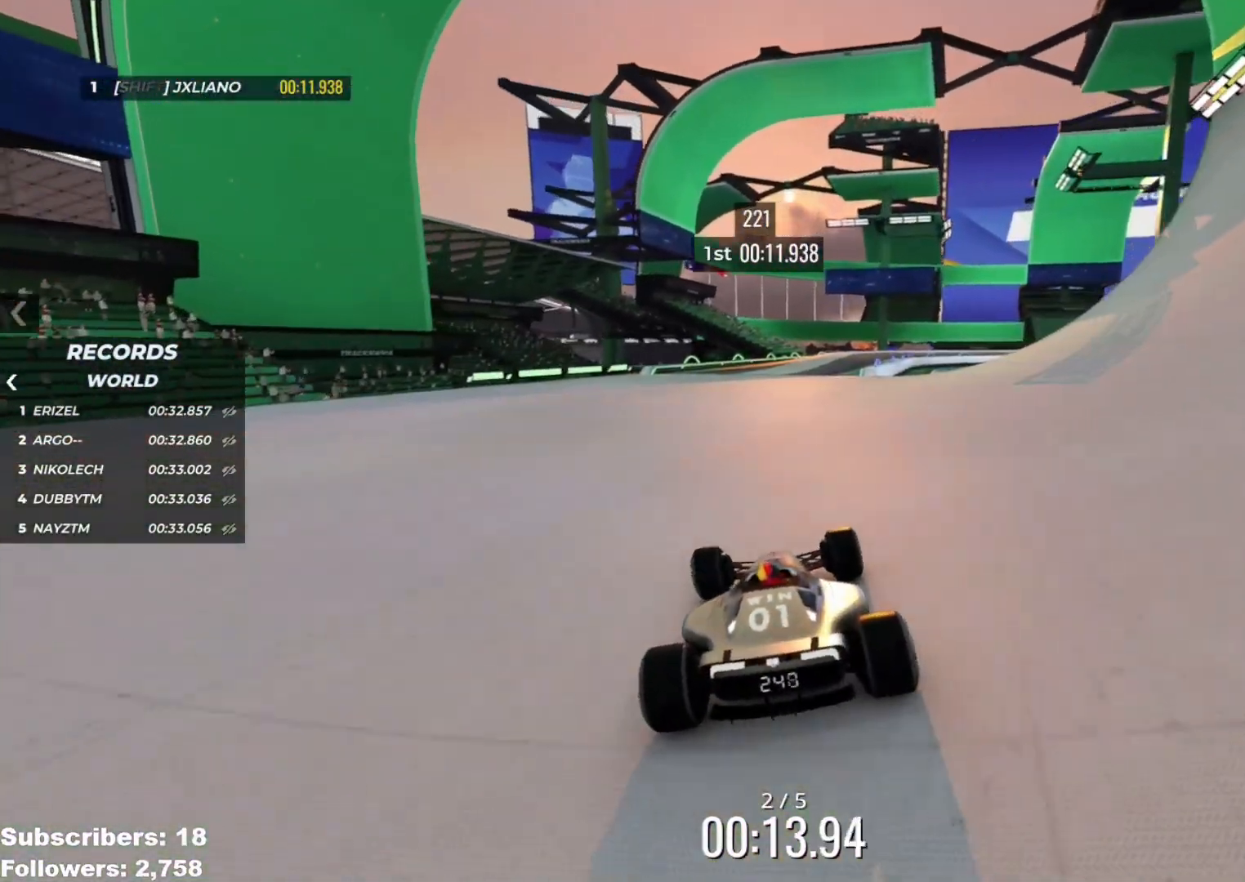
{"keys": ["up"], "events": [[50, "right", "down"], [84, "right", "up"], [150, "right", "down"], [267, "right", "up"]]}
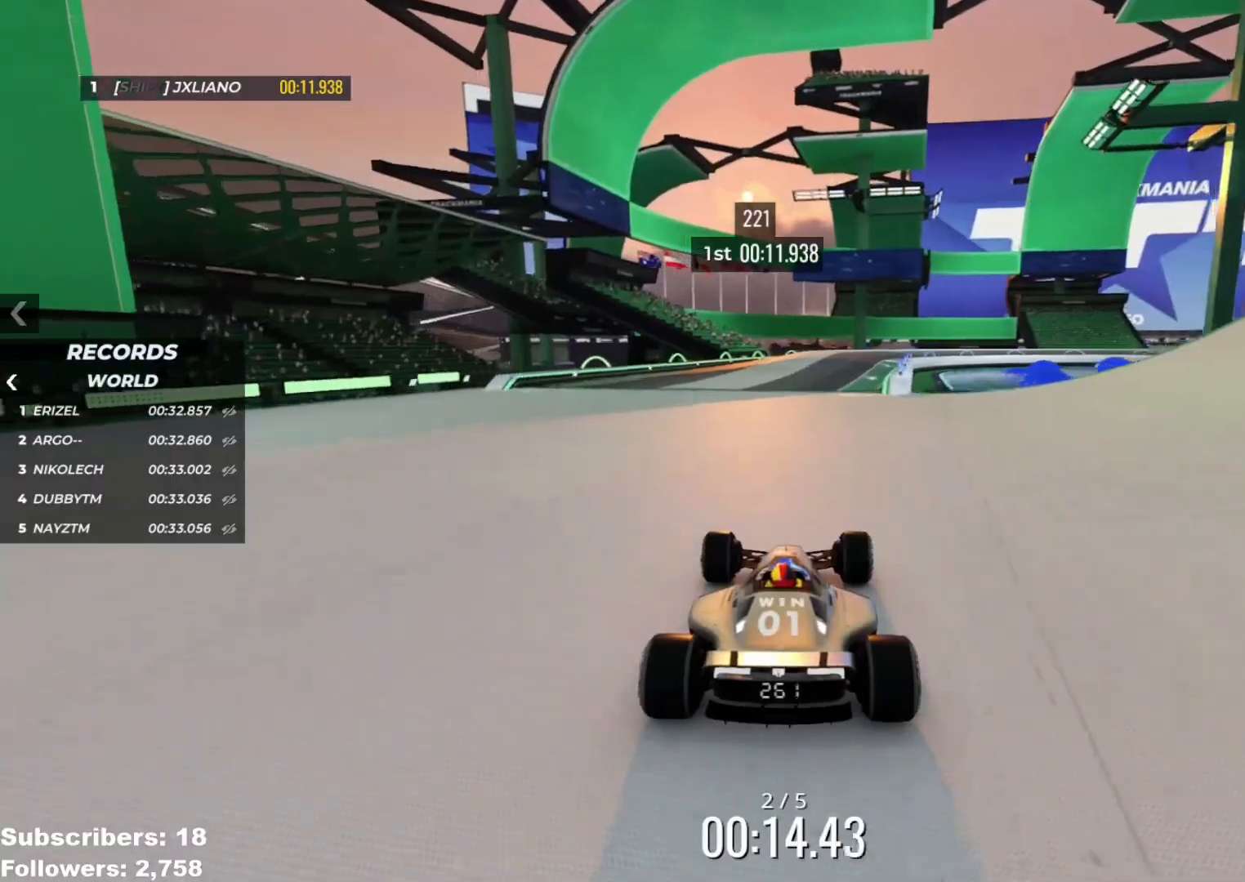
{"keys": ["left", "up"], "events": [[250, "right", "down"], [350, "right", "up"], [467, "left", "down"]]}
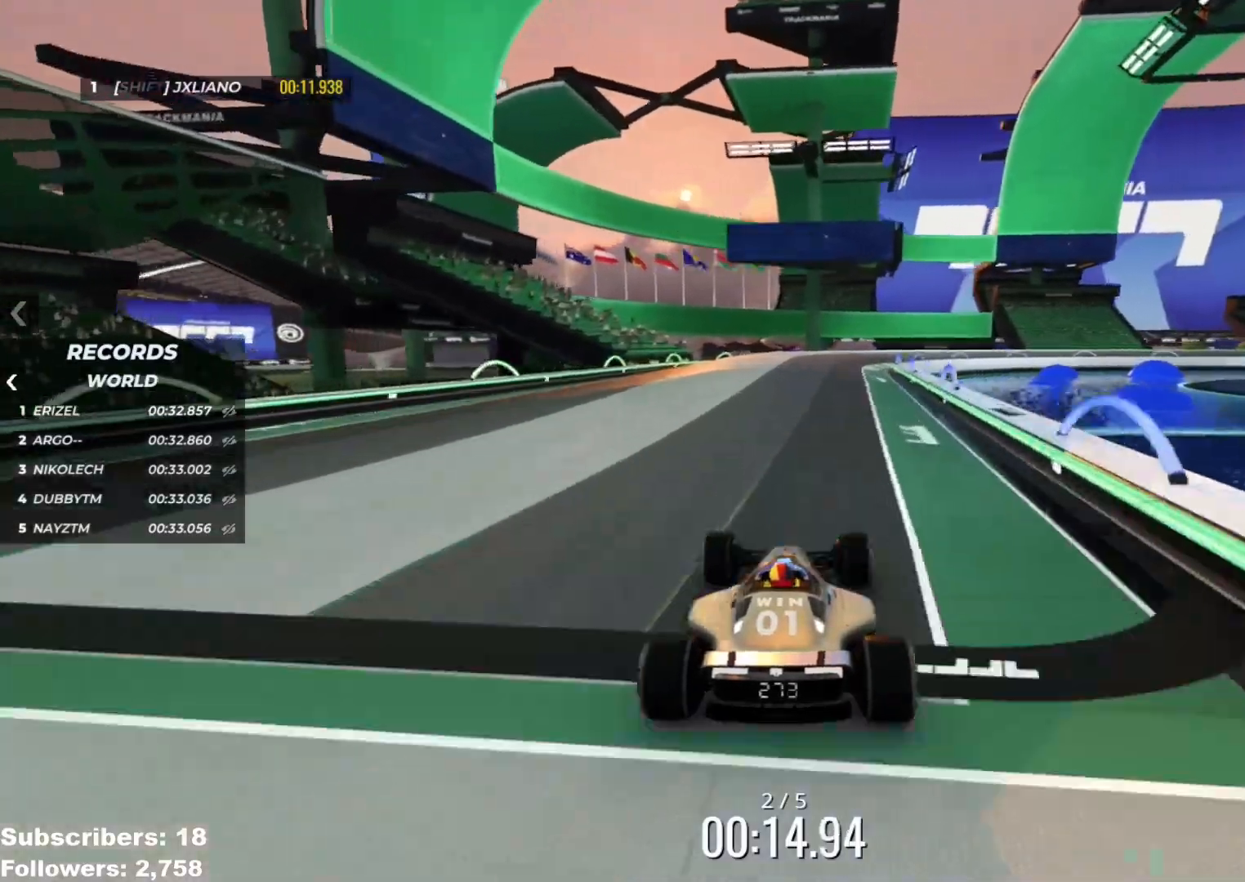
{"keys": ["right", "up"], "events": [[50, "left", "up"], [217, "right", "down"]]}
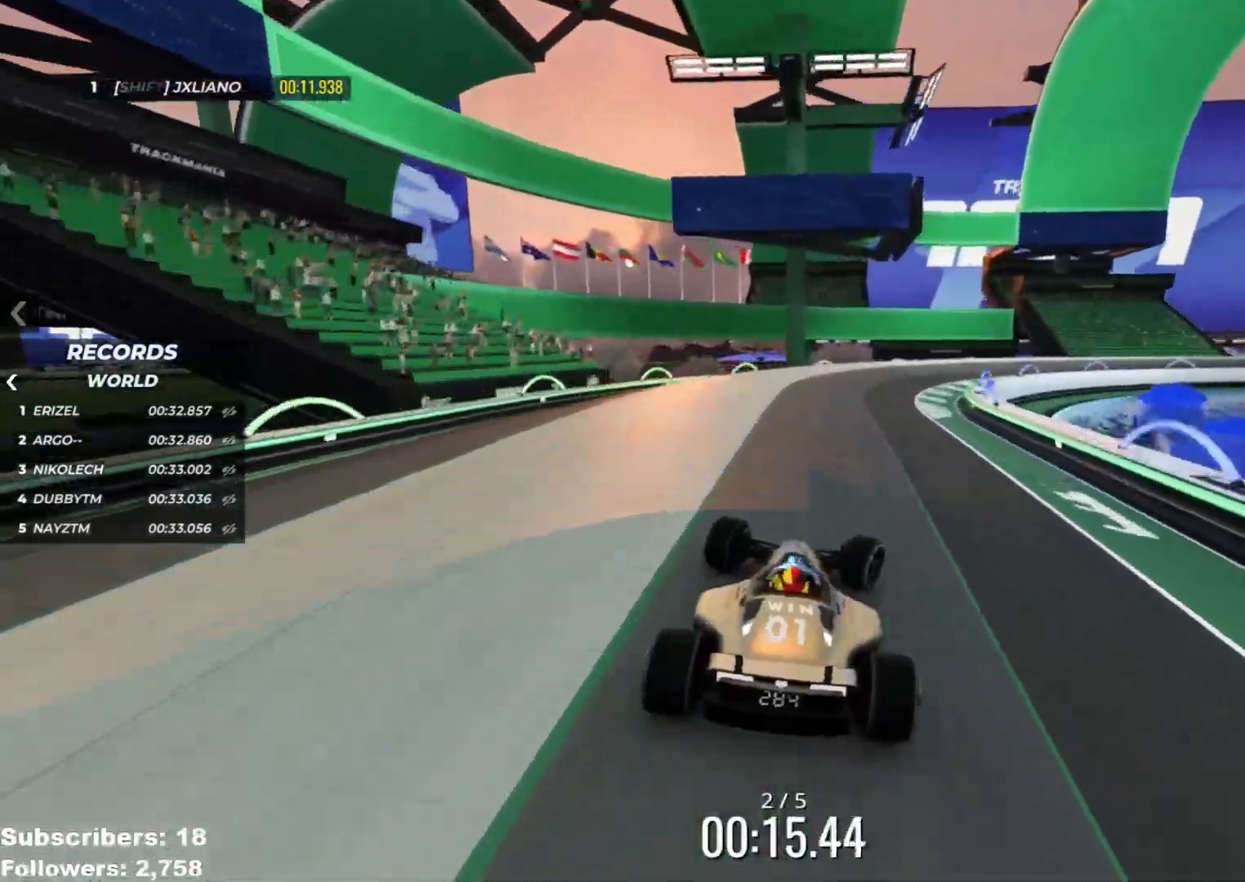
{"keys": ["right", "up"], "events": [[33, "right", "up"], [66, "right", "down"], [267, "right", "up"], [333, "right", "down"]]}
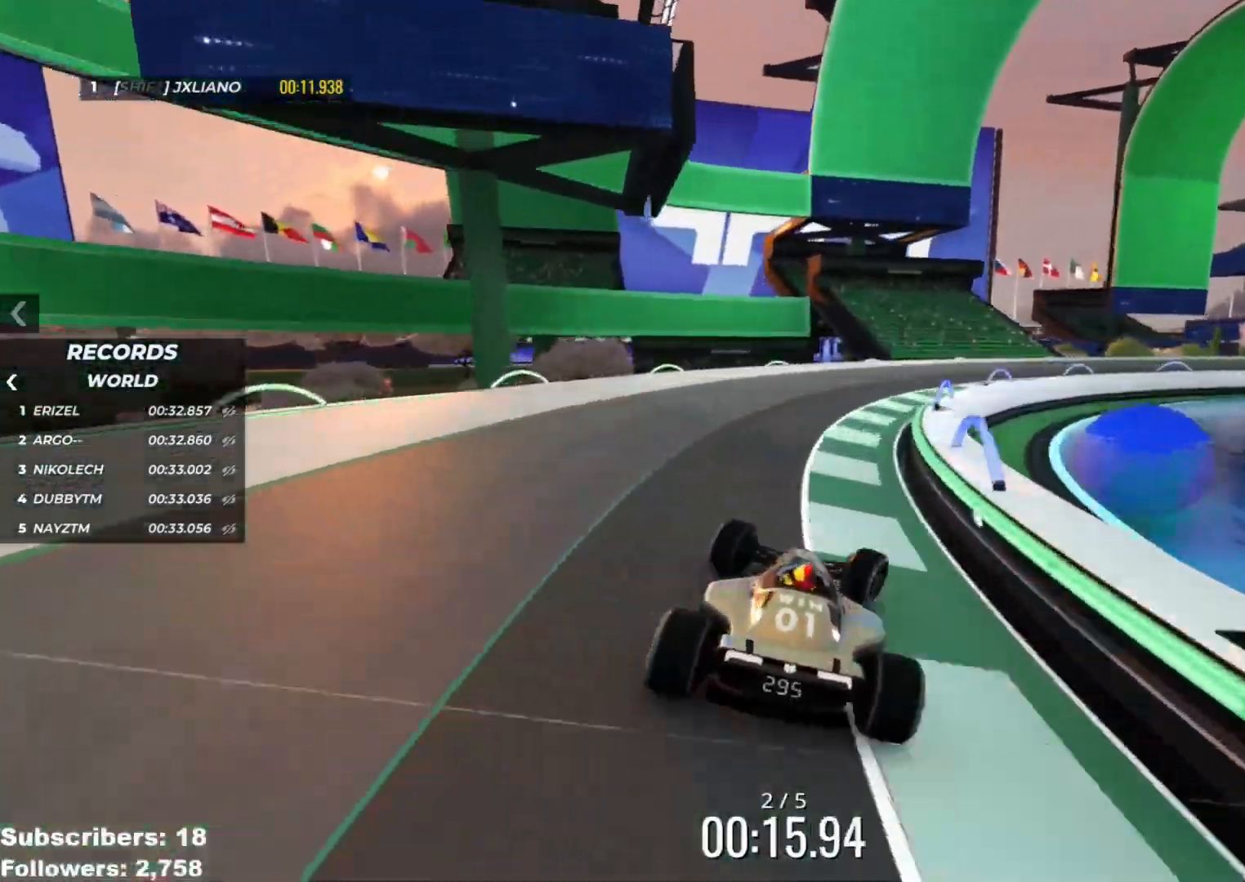
{"keys": ["right", "up"], "events": [[33, "right", "up"], [67, "right", "down"]]}
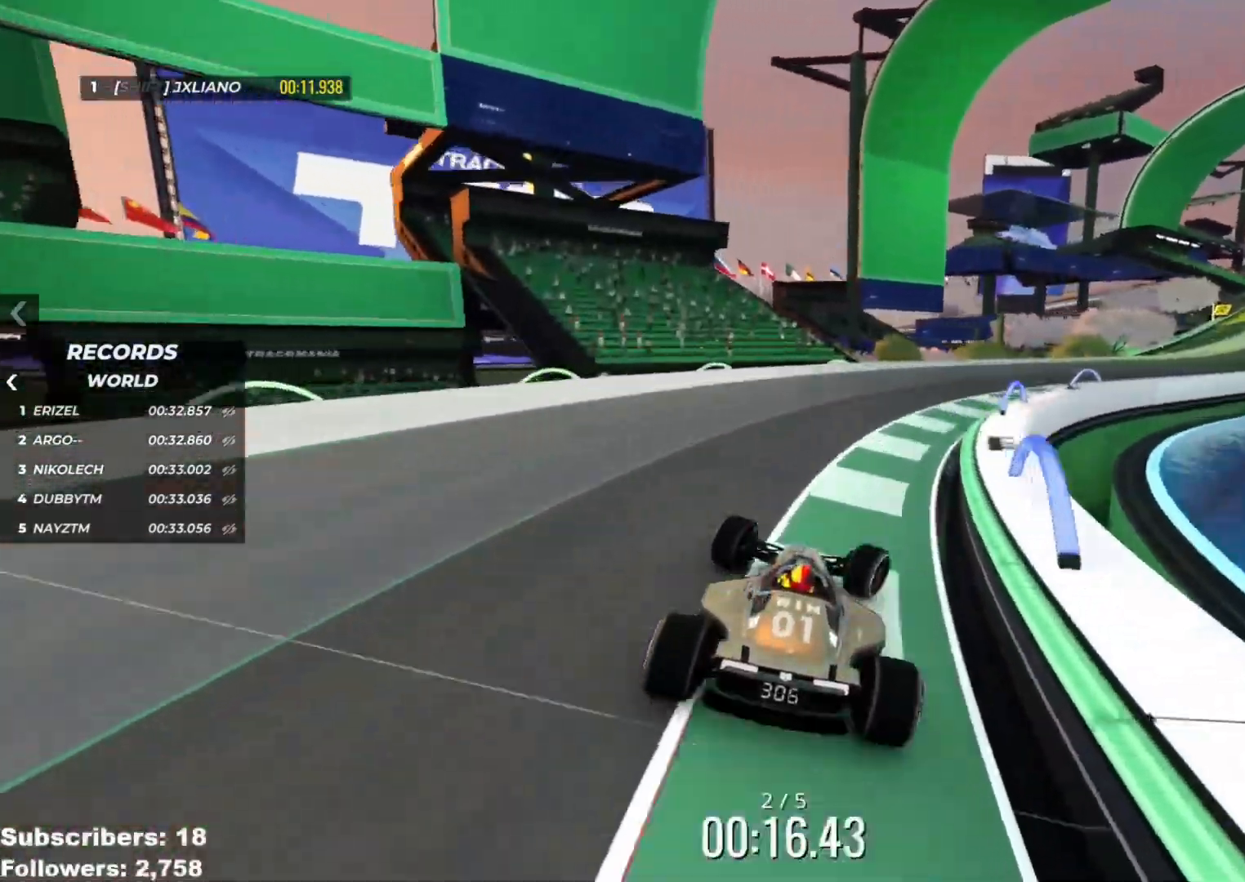
{"keys": ["right", "up"], "events": []}
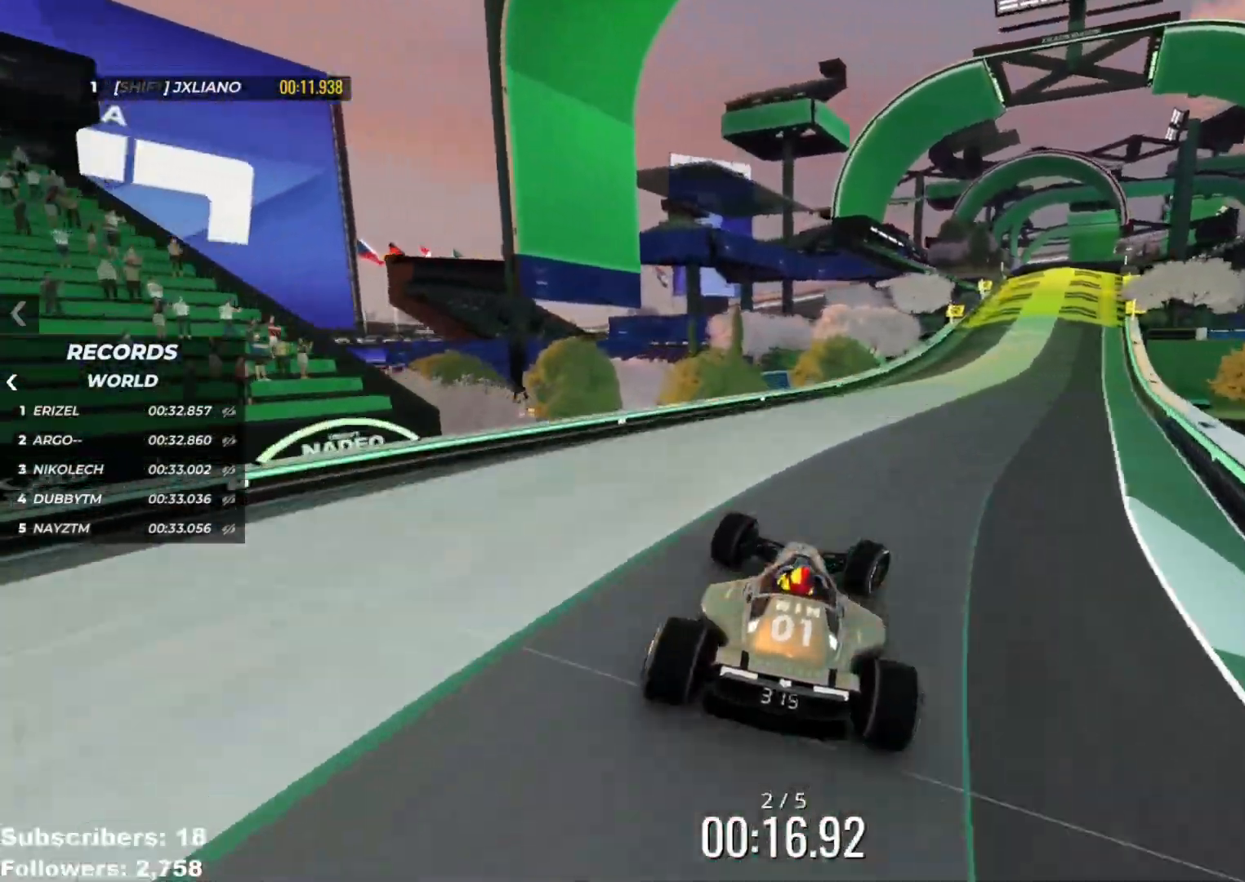
{"keys": ["up"], "events": [[184, "right", "up"], [234, "left", "down"], [367, "left", "up"]]}
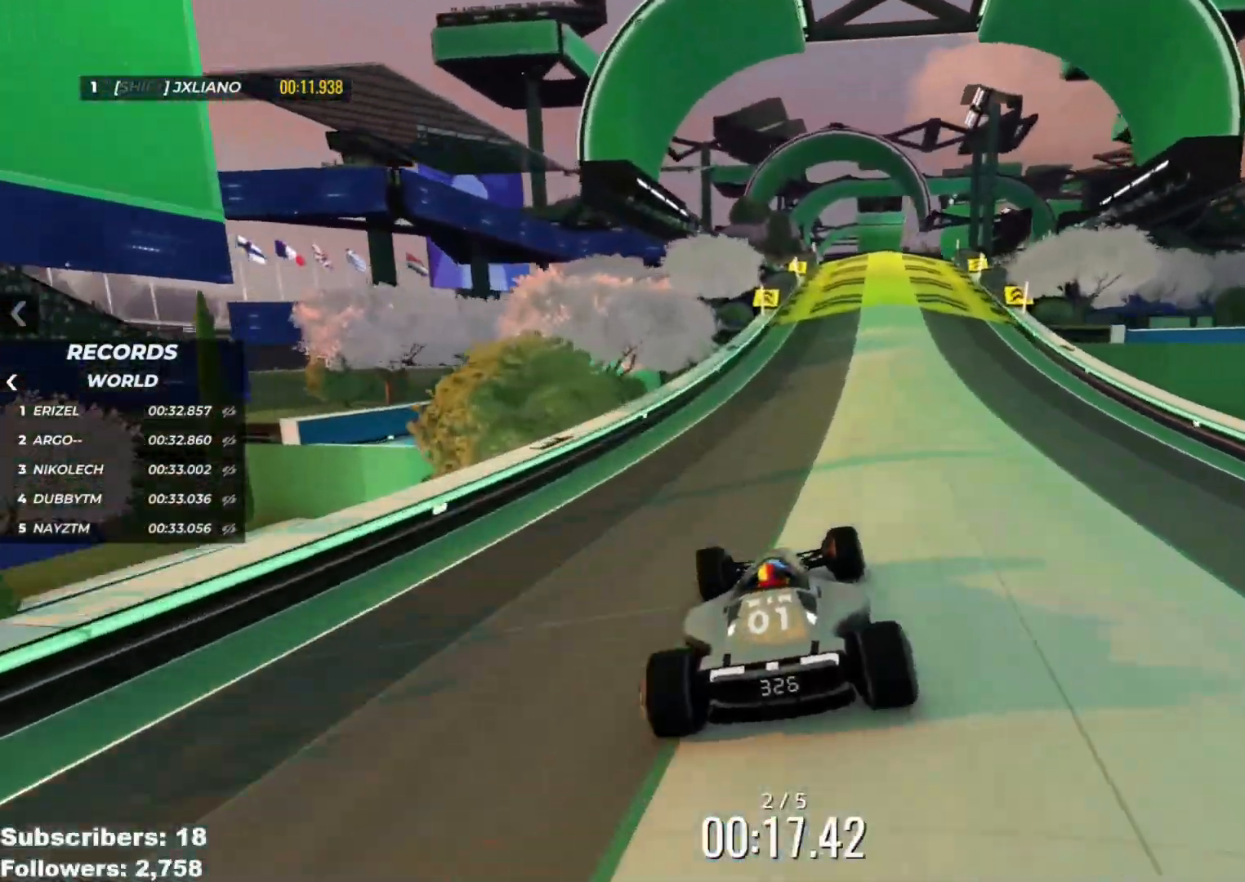
{"keys": ["left", "up"], "events": [[33, "right", "down"], [367, "right", "up"], [434, "left", "down"]]}
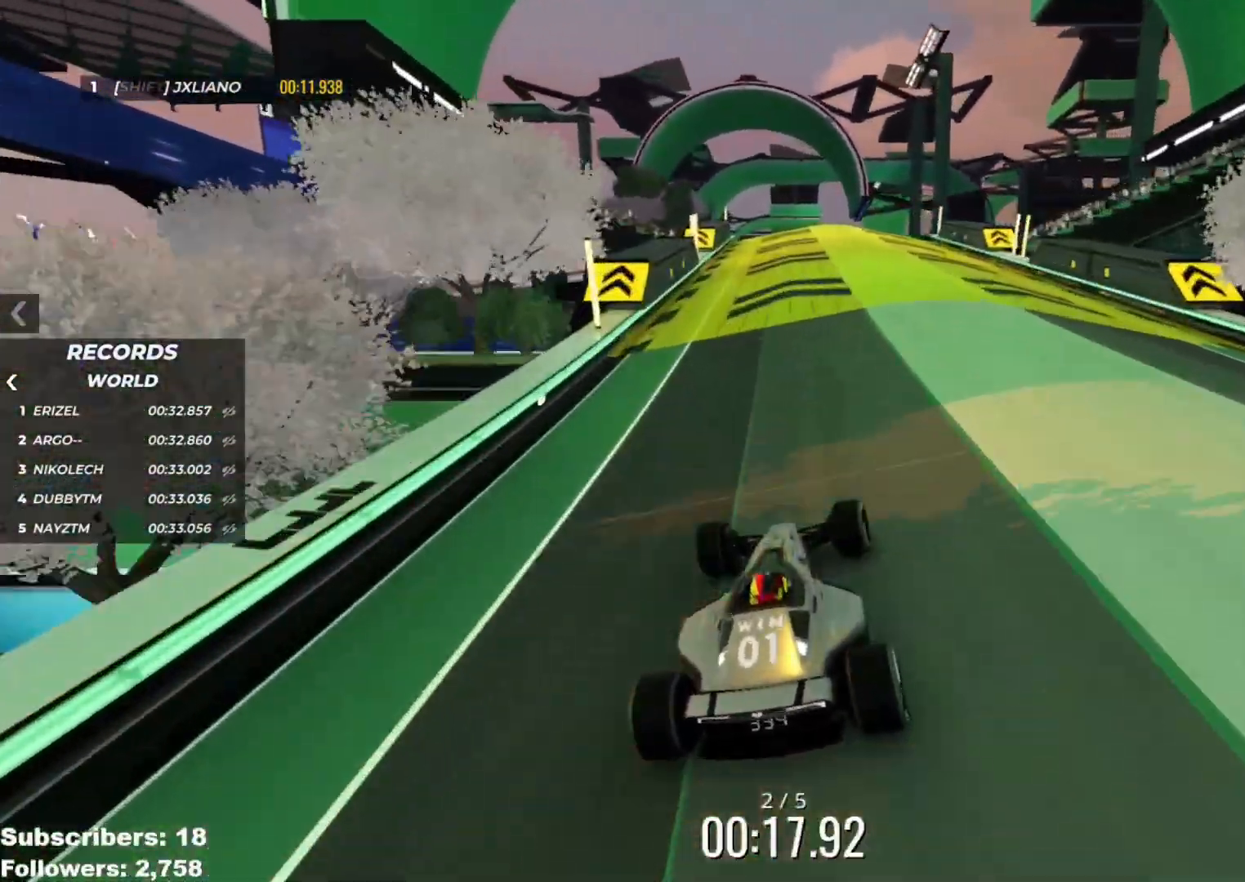
{"keys": ["up"], "events": [[67, "left", "up"], [367, "right", "down"], [451, "right", "up"]]}
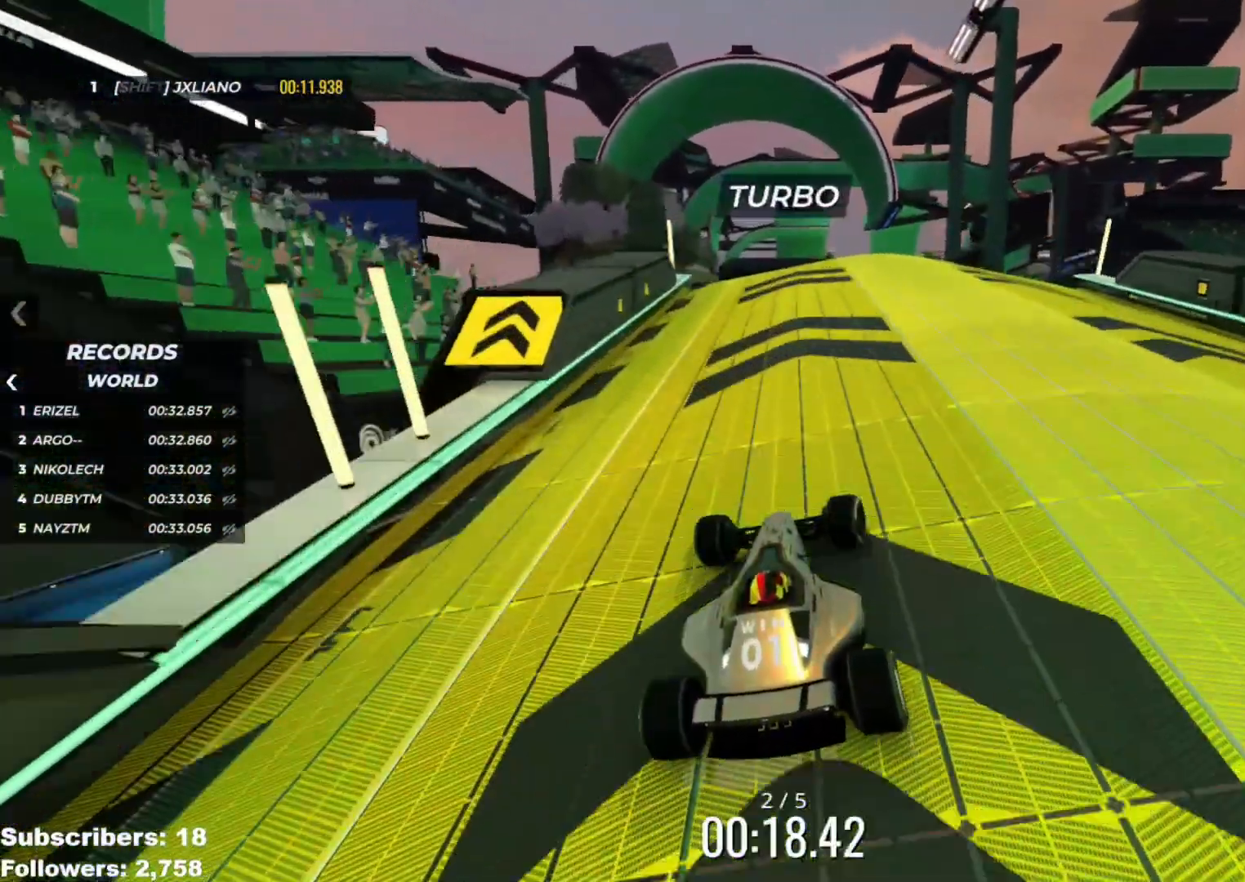
{"keys": ["up"], "events": [[83, "left", "down"], [133, "left", "up"]]}
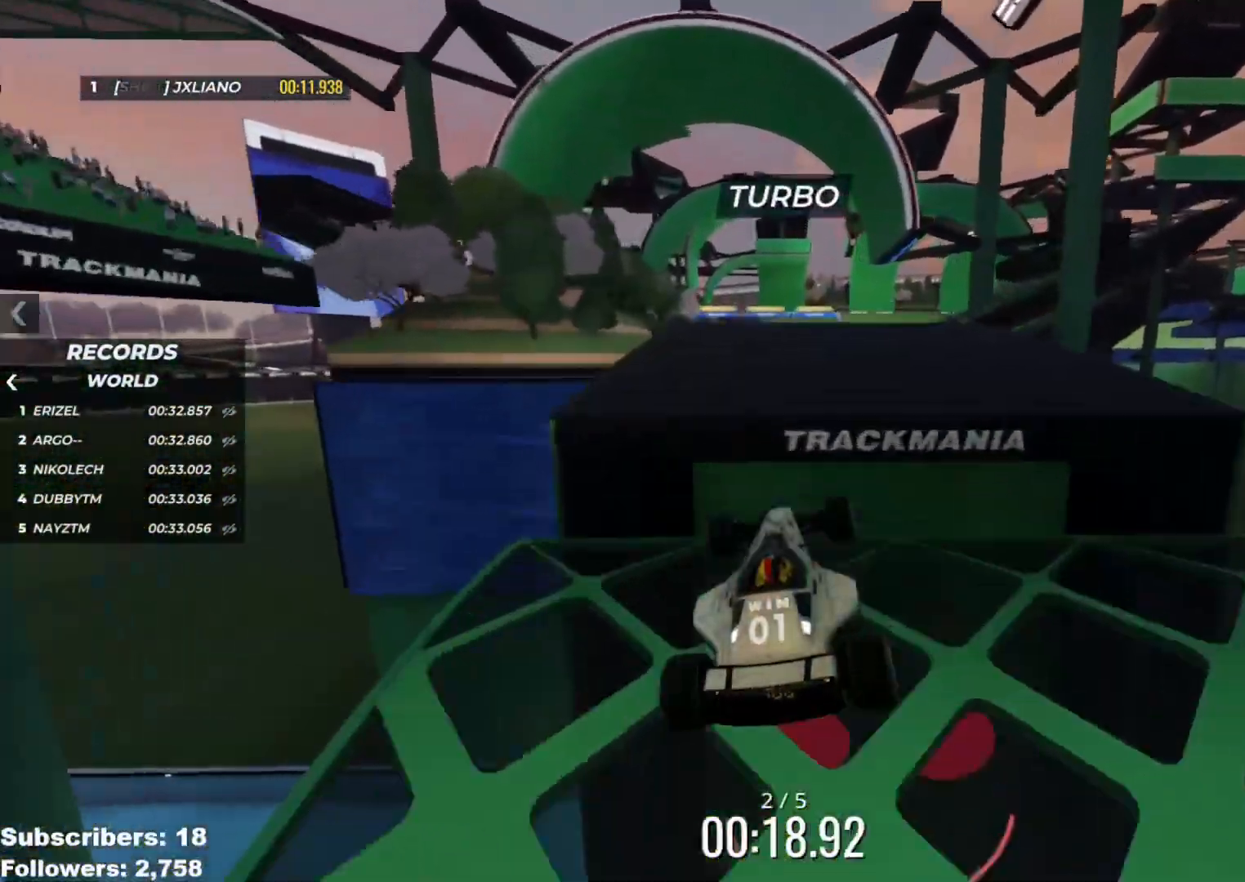
{"keys": ["up"], "events": []}
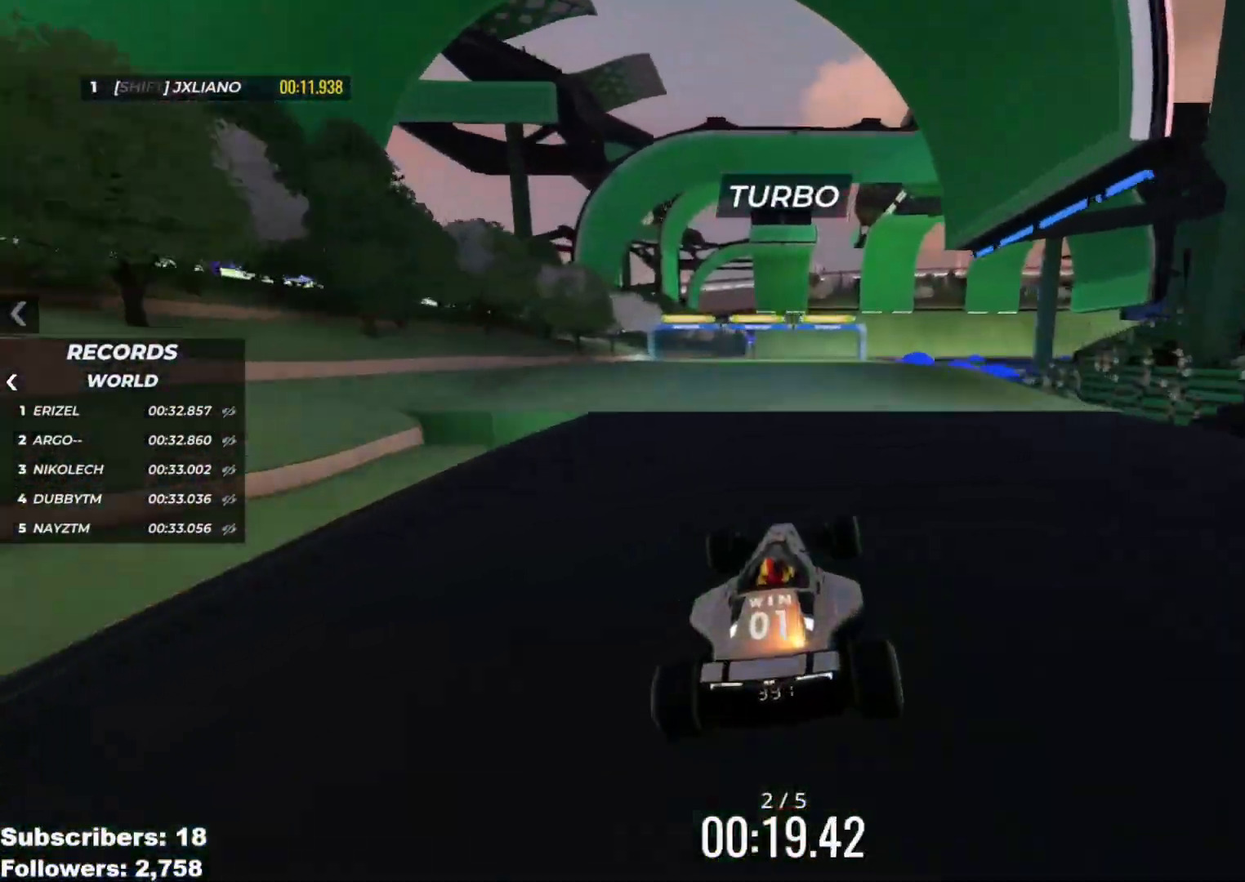
{"keys": ["left", "up"], "events": [[467, "left", "down"]]}
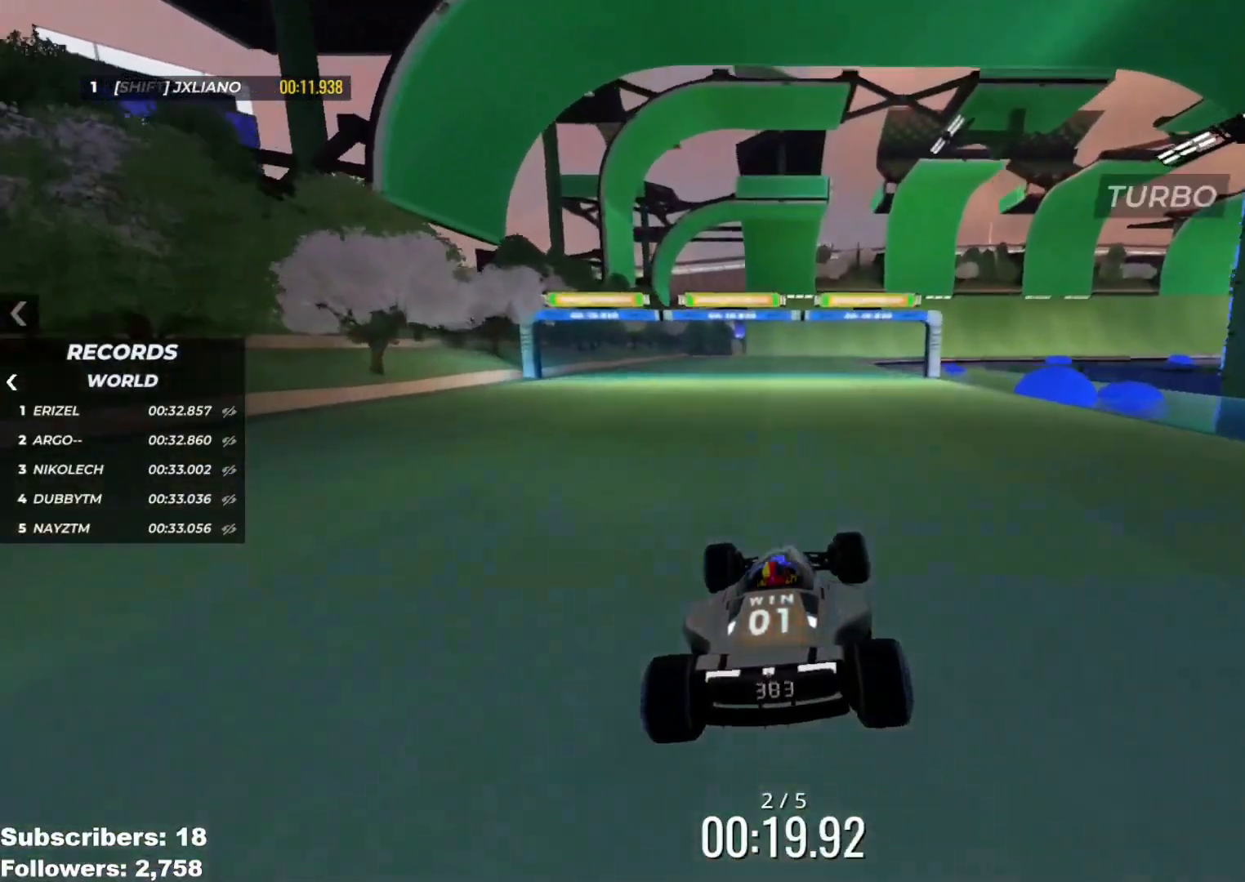
{"keys": ["up"], "events": [[134, "left", "up"], [267, "right", "down"], [417, "right", "up"]]}
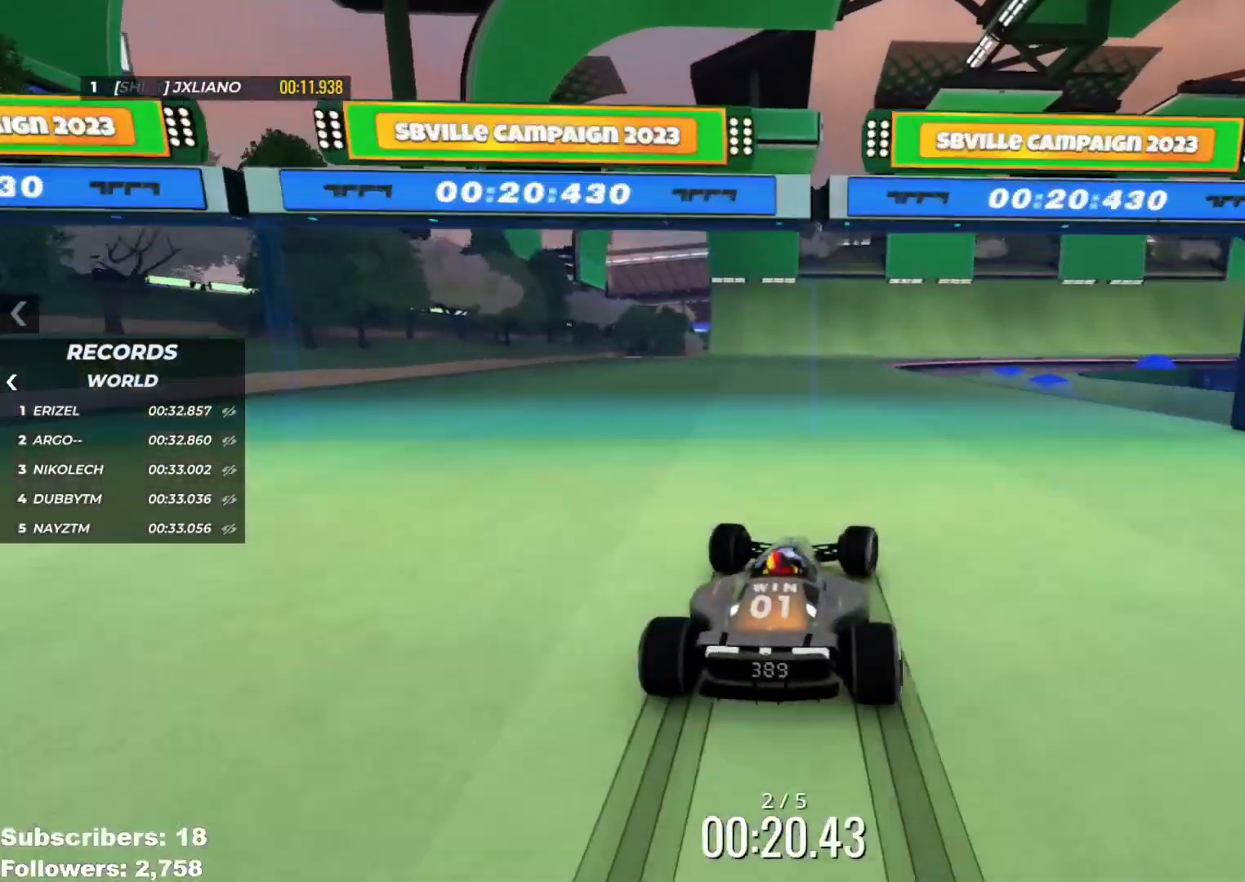
{"keys": ["right", "up"], "events": [[284, "right", "down"]]}
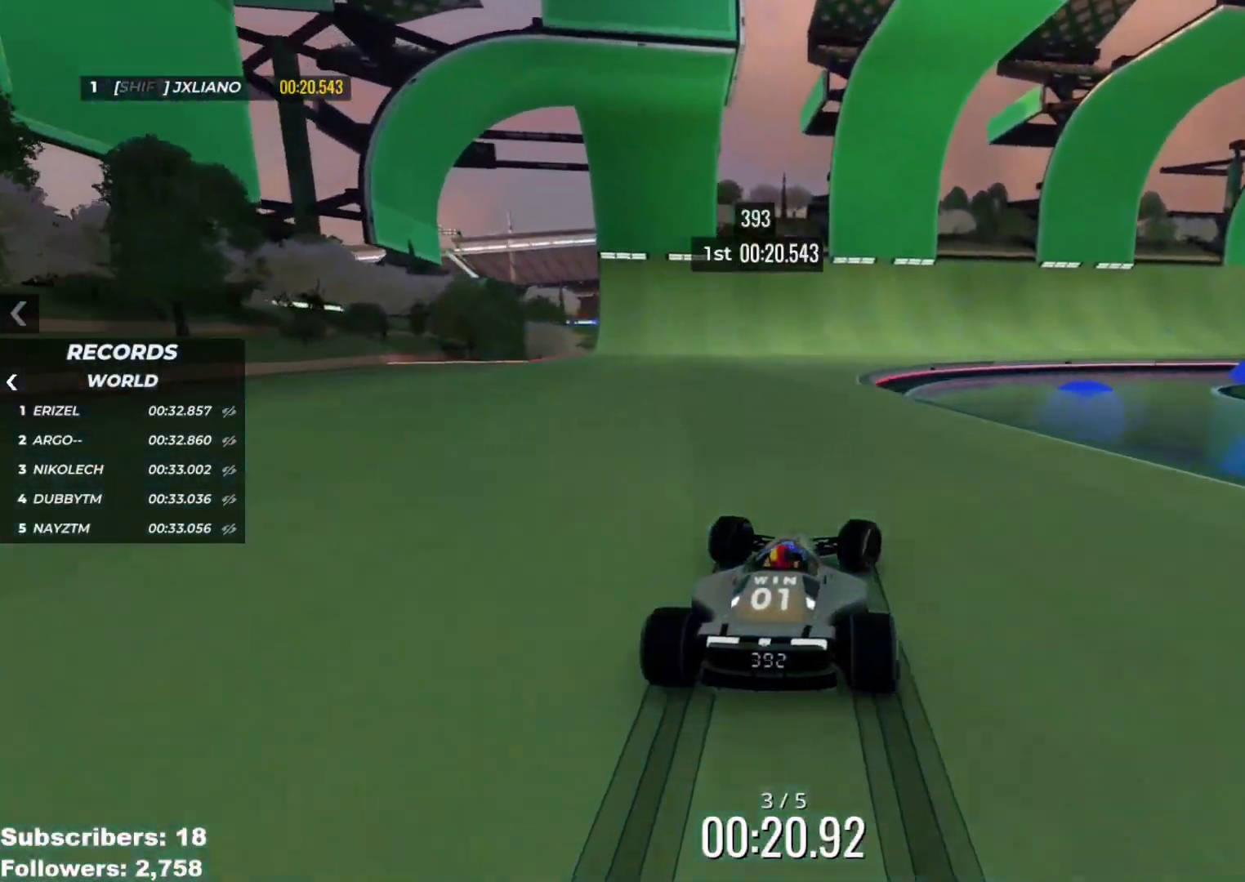
{"keys": ["right", "up"], "events": []}
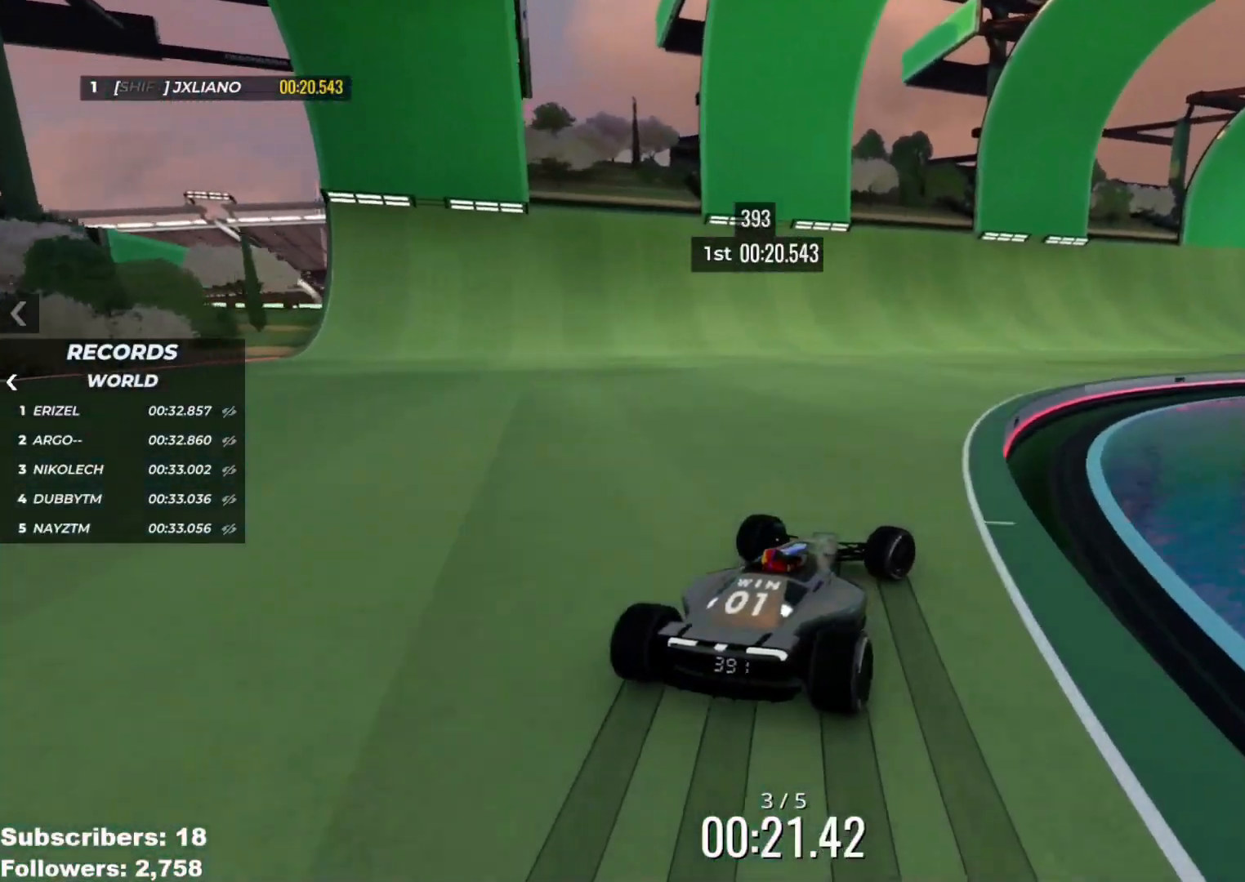
{"keys": ["right", "up"], "events": [[100, "right", "up"], [183, "right", "down"], [300, "right", "up"], [417, "right", "down"]]}
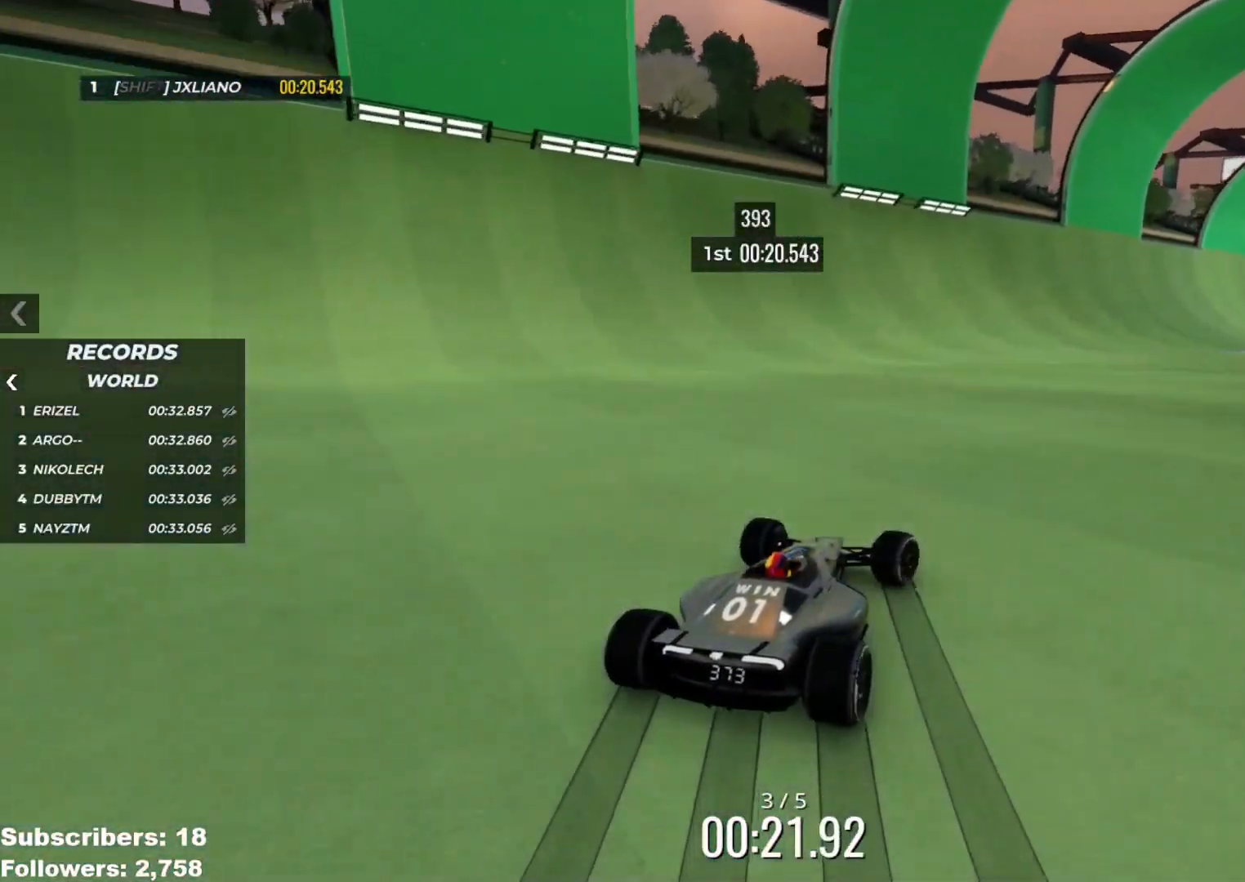
{"keys": ["right", "up"], "events": [[34, "right", "up"], [117, "right", "down"], [234, "right", "up"], [317, "right", "down"], [434, "right", "up"], [501, "right", "down"]]}
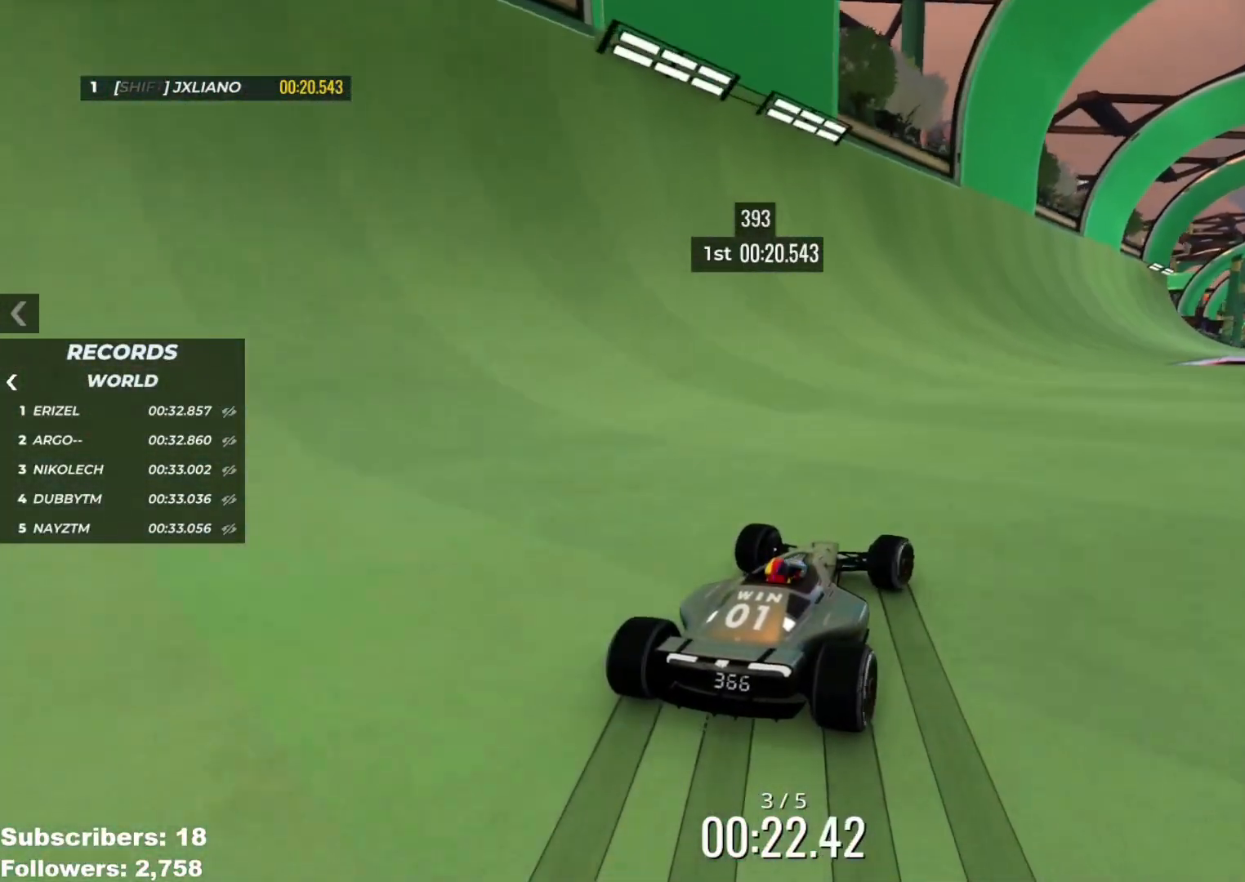
{"keys": ["up"], "events": [[100, "right", "up"], [217, "right", "down"], [300, "right", "up"], [434, "right", "down"], [500, "right", "up"]]}
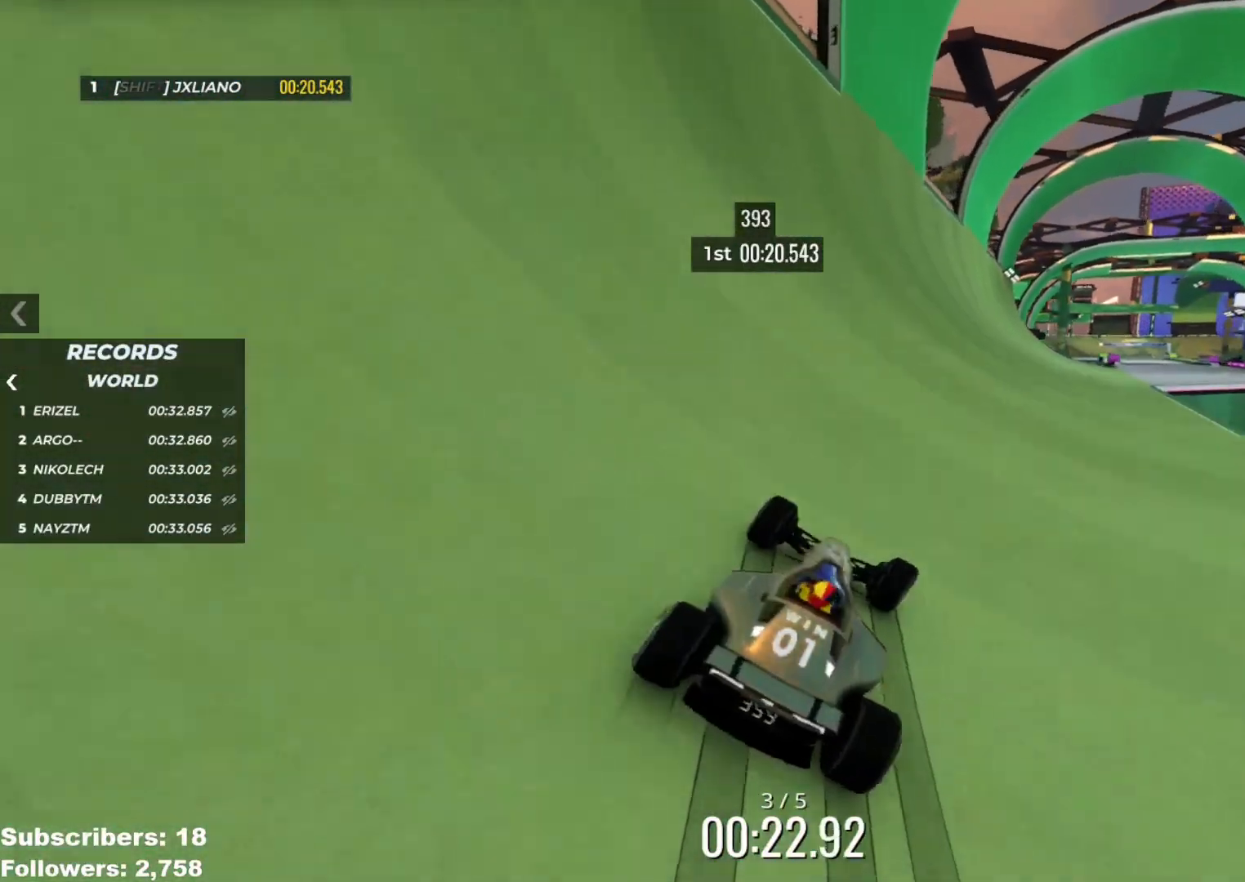
{"keys": ["right", "up"], "events": [[134, "right", "down"], [201, "right", "up"], [317, "right", "down"], [401, "right", "up"], [501, "right", "down"]]}